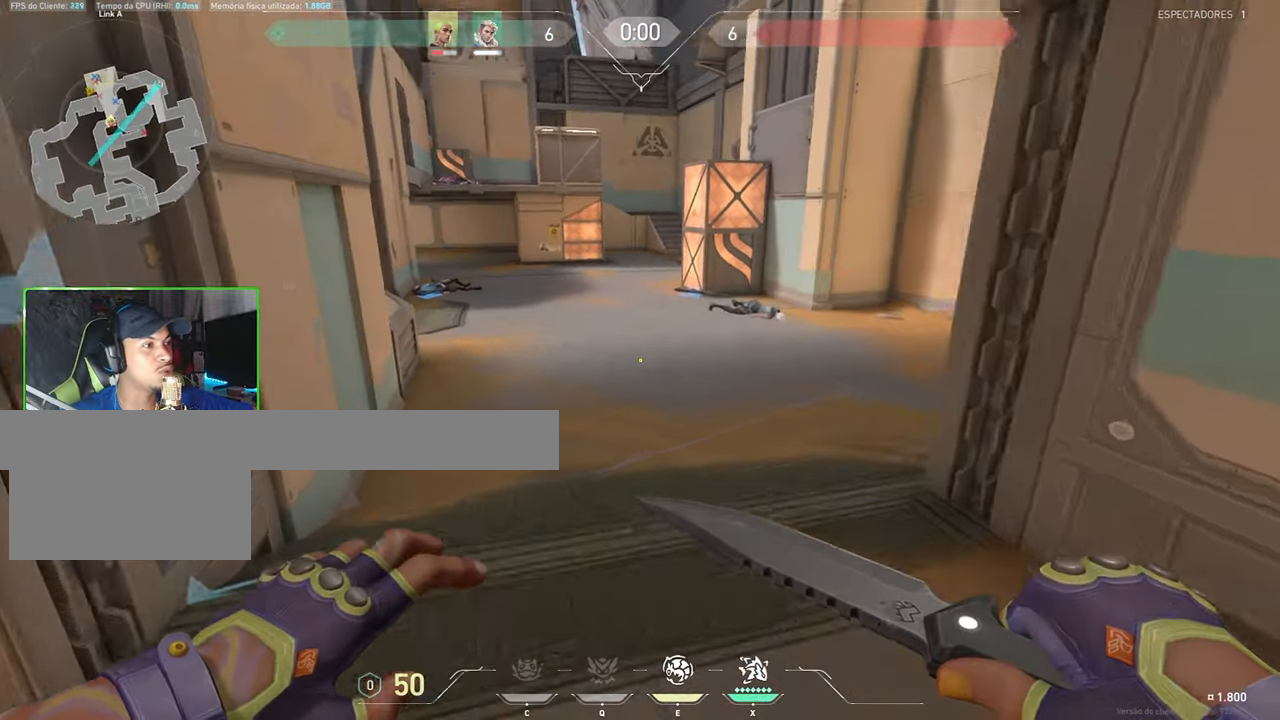
Gameplay with keyboard and mouse; each line is a JSON object with the keys and mouse buttons held at the frame after it. "events" lists presses ("down") and releases ("up") of "1", "2", "3", "4", "5", "a", "alt", "c", "caps_lock", "ctrl", "d", "e", "f", "g", "q", "r", "s", "shift", "space", "t", "tab", "v", "w", "x", "z", "mouse_left", "mouse_wheel" and "mouse_right" between this image and that frame as [ms after this image, input, new state], when the widget could be followed in between. "mouse_left", "mouse_wheel", "mouse_right" = the "left", "wheel", "right" buttons of the "mouse" list. No other keys are recorded. "wheel" means that the mouse wheel is clicked or scrolled. "mouse_move" is the direction in which the mouse moves at that frame (one of eight, or "still"), when it could be read.
{"keys": ["a", "w"], "mouse": [], "mouse_move": "still", "events": [[216, "a", "down"]]}
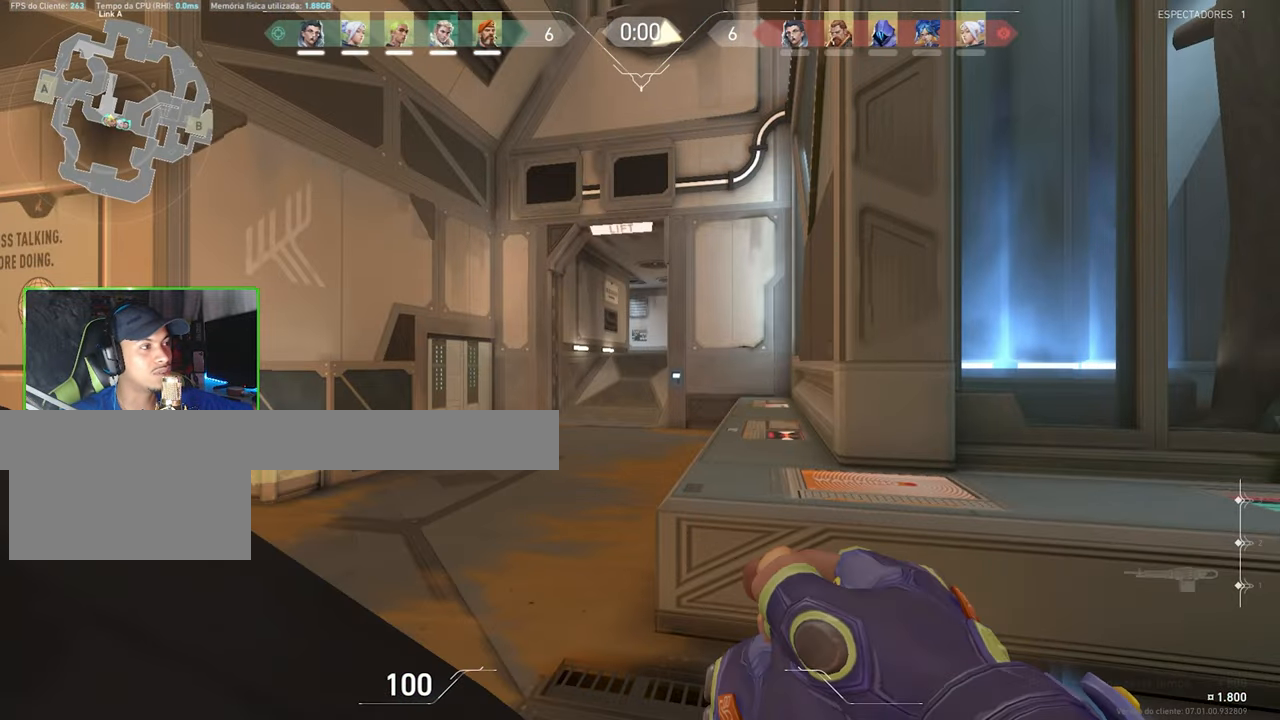
{"keys": ["w"], "mouse": [], "mouse_move": "left", "events": [[16, "a", "up"]]}
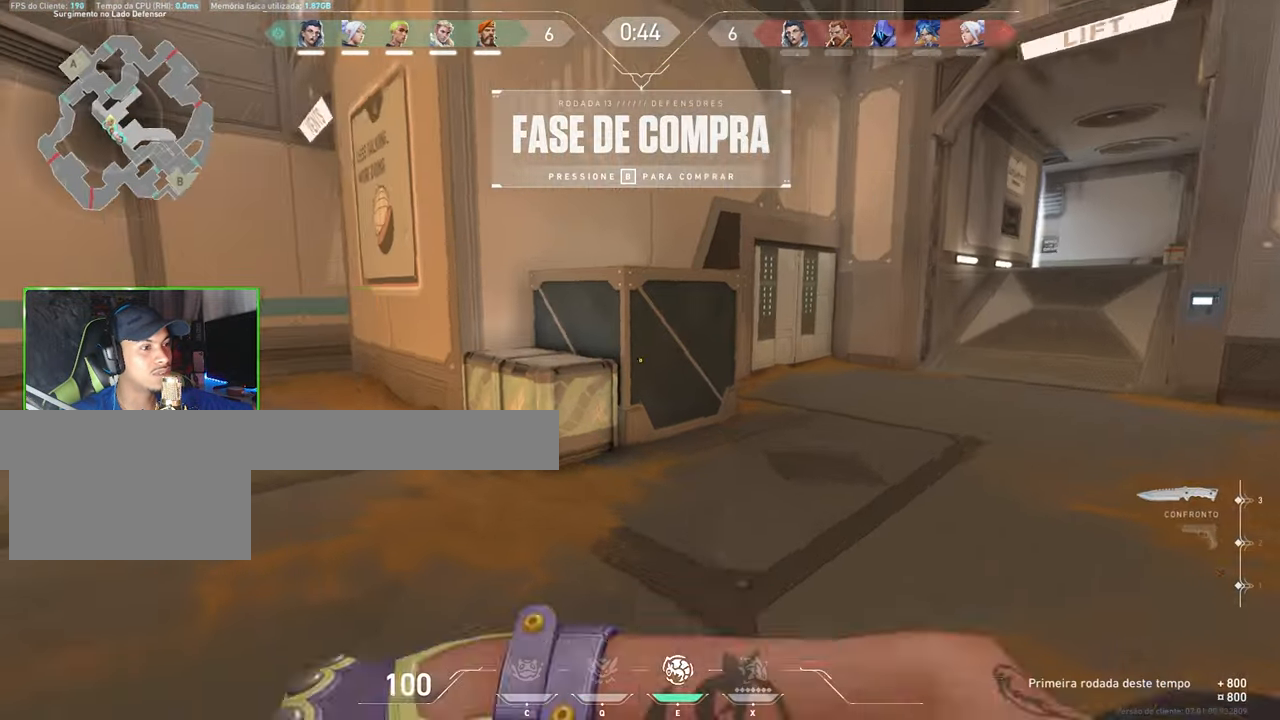
{"keys": ["a", "w"], "mouse": [], "mouse_move": "right", "events": [[66, "d", "down"], [366, "d", "up"], [450, "a", "down"]]}
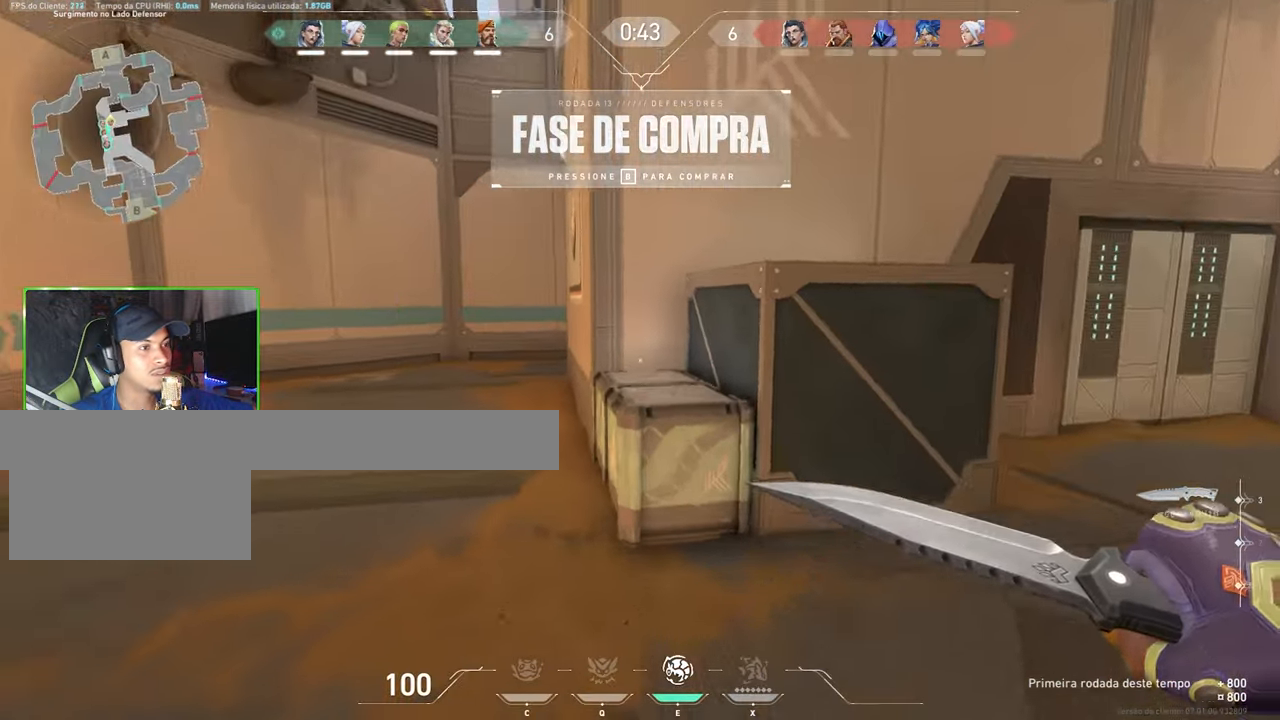
{"keys": ["d", "w"], "mouse": [], "mouse_move": "left", "events": [[133, "a", "up"], [133, "d", "down"]]}
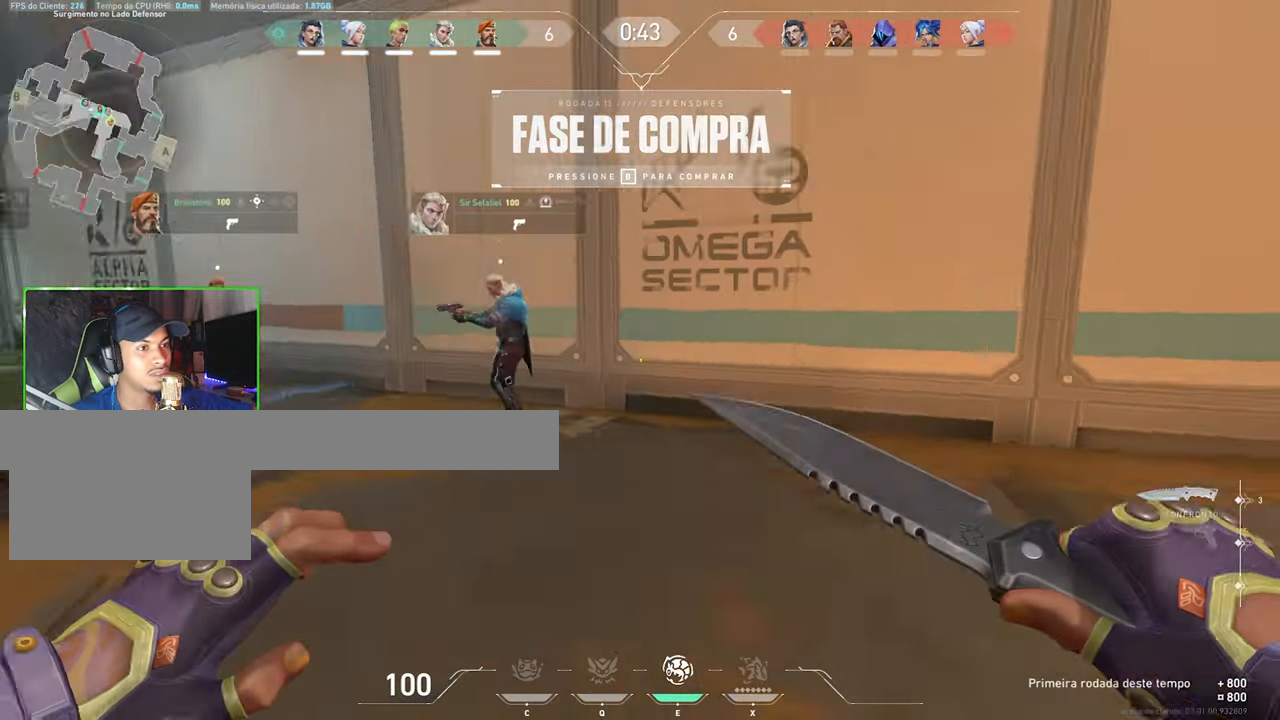
{"keys": ["w"], "mouse": [], "mouse_move": "still", "events": [[316, "d", "up"]]}
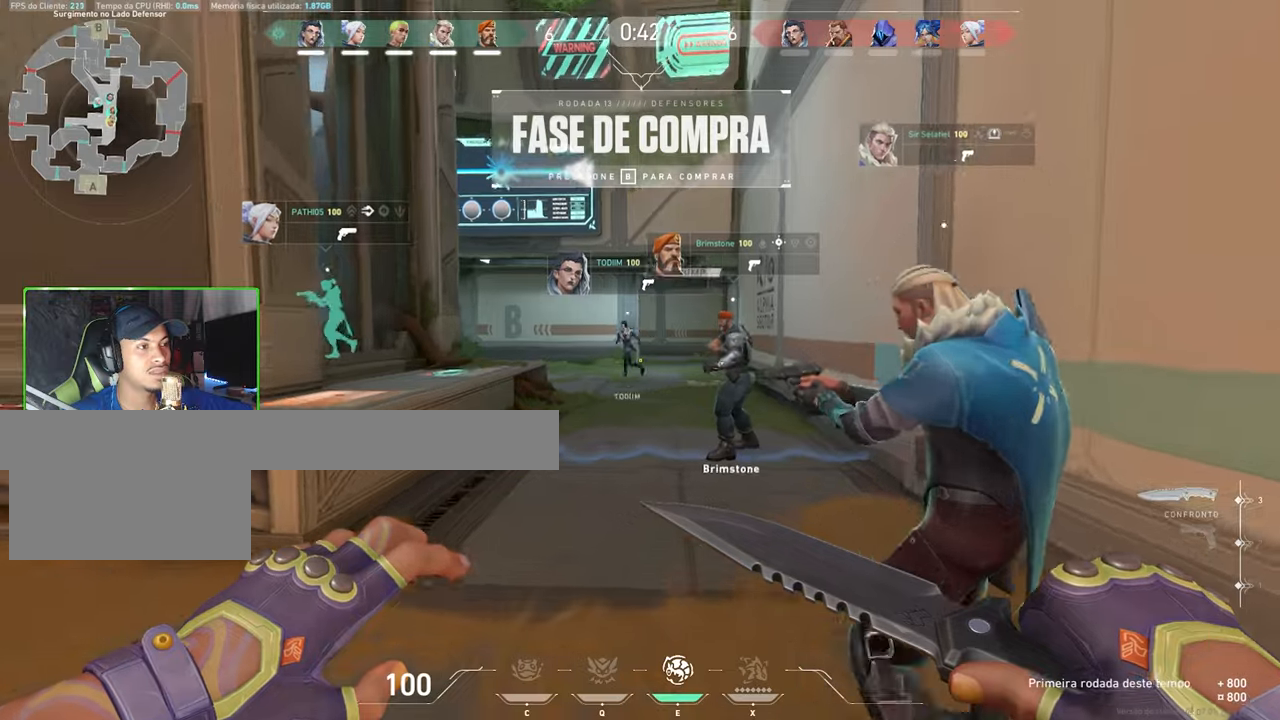
{"keys": ["w"], "mouse": [], "mouse_move": "still", "events": []}
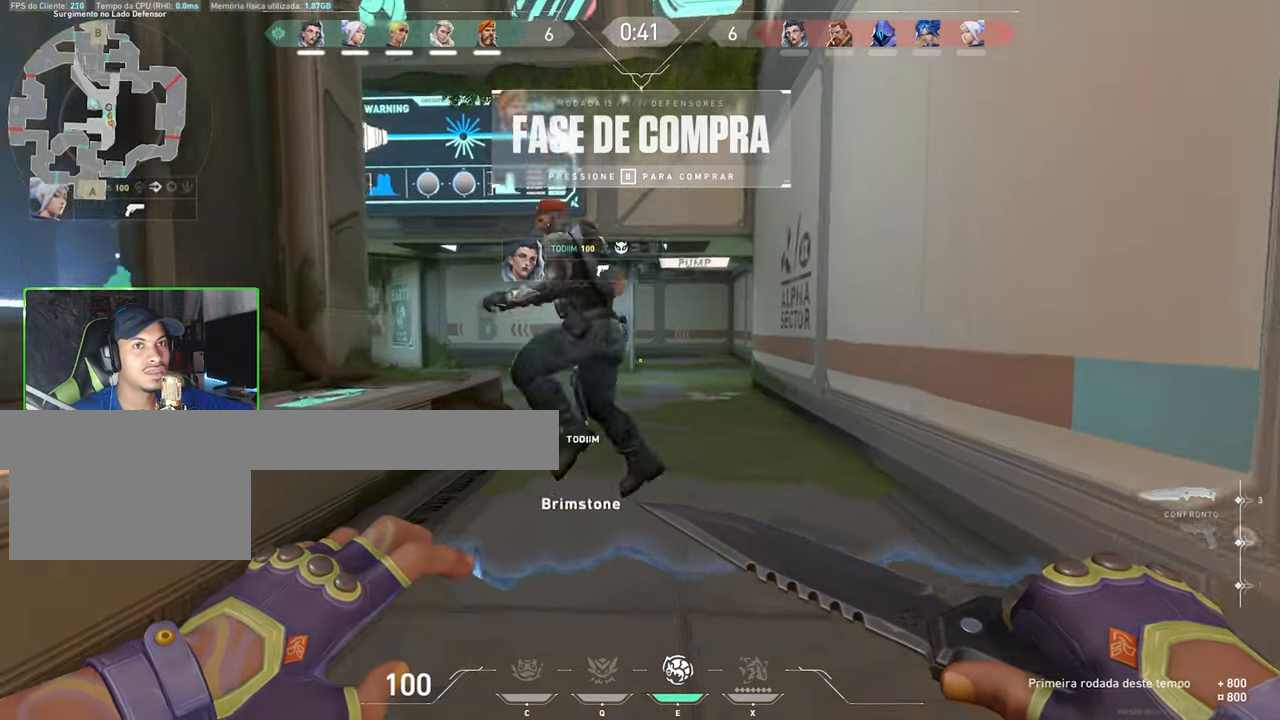
{"keys": ["w"], "mouse": [], "mouse_move": "still", "events": []}
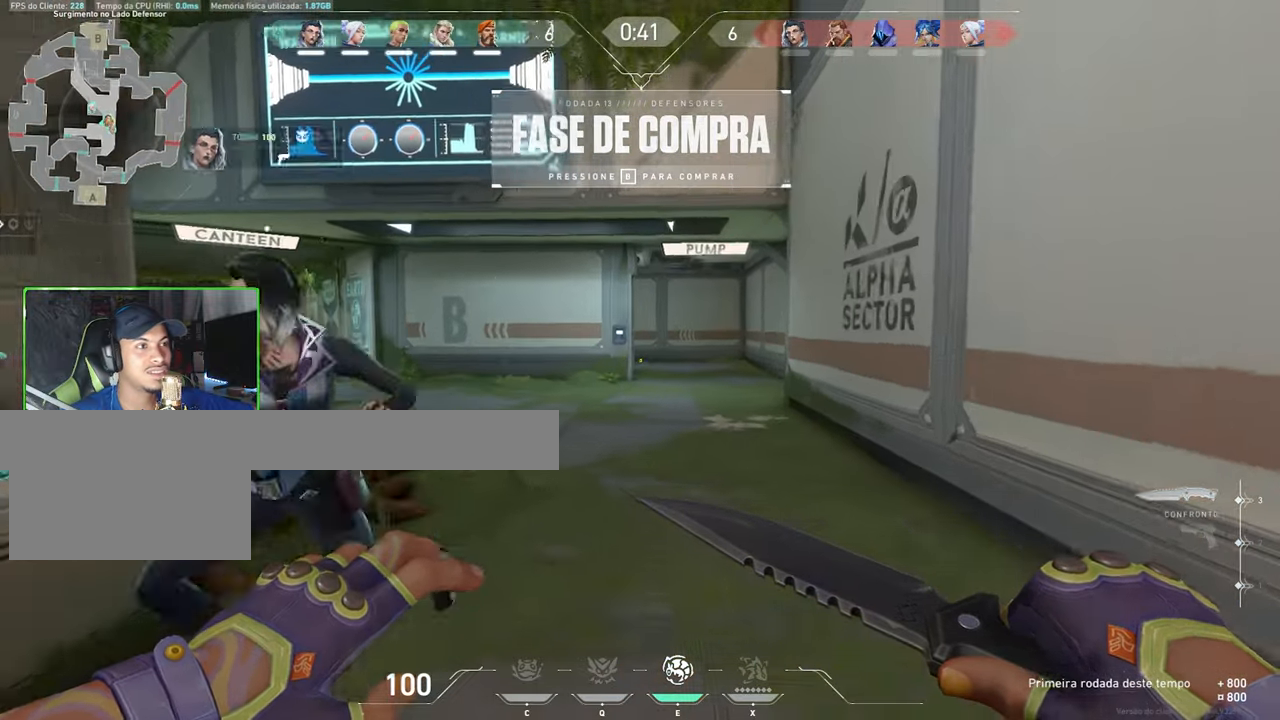
{"keys": ["d"], "mouse": [], "mouse_move": "left", "events": [[150, "d", "down"], [400, "w", "up"]]}
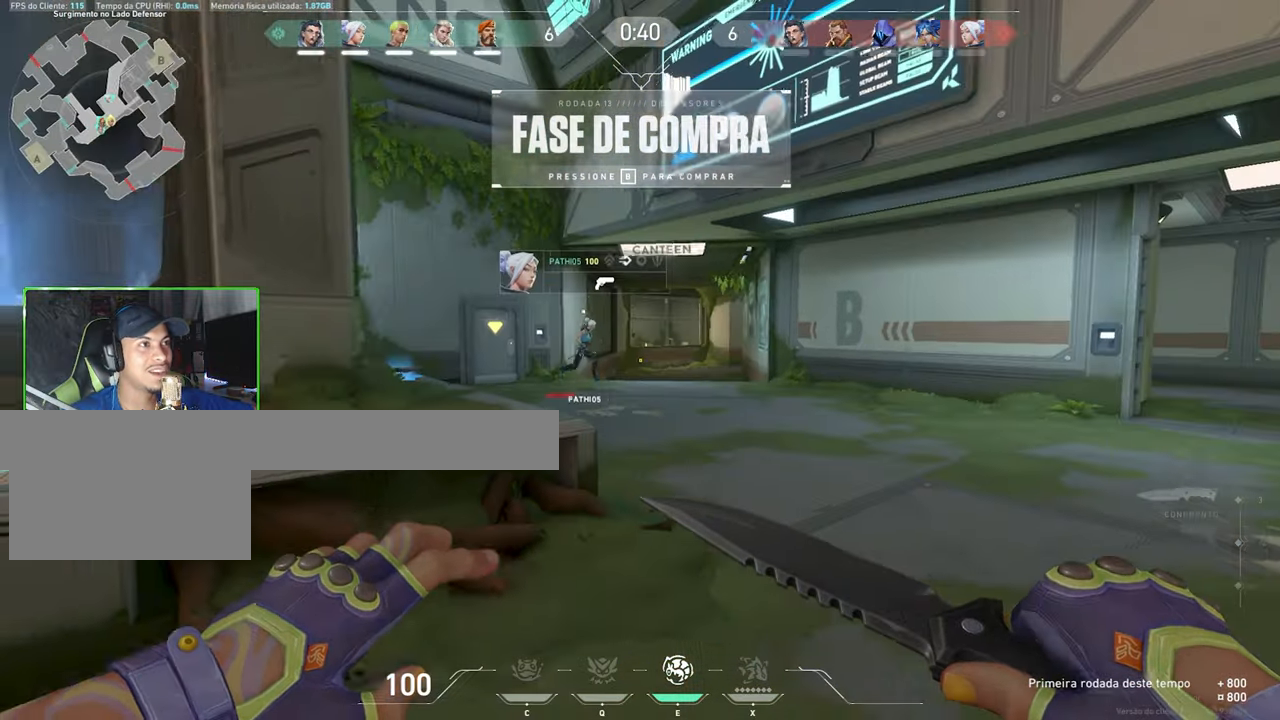
{"keys": ["a"], "mouse": [], "mouse_move": "right", "events": [[133, "s", "down"], [183, "d", "up"], [267, "a", "down"], [300, "s", "up"]]}
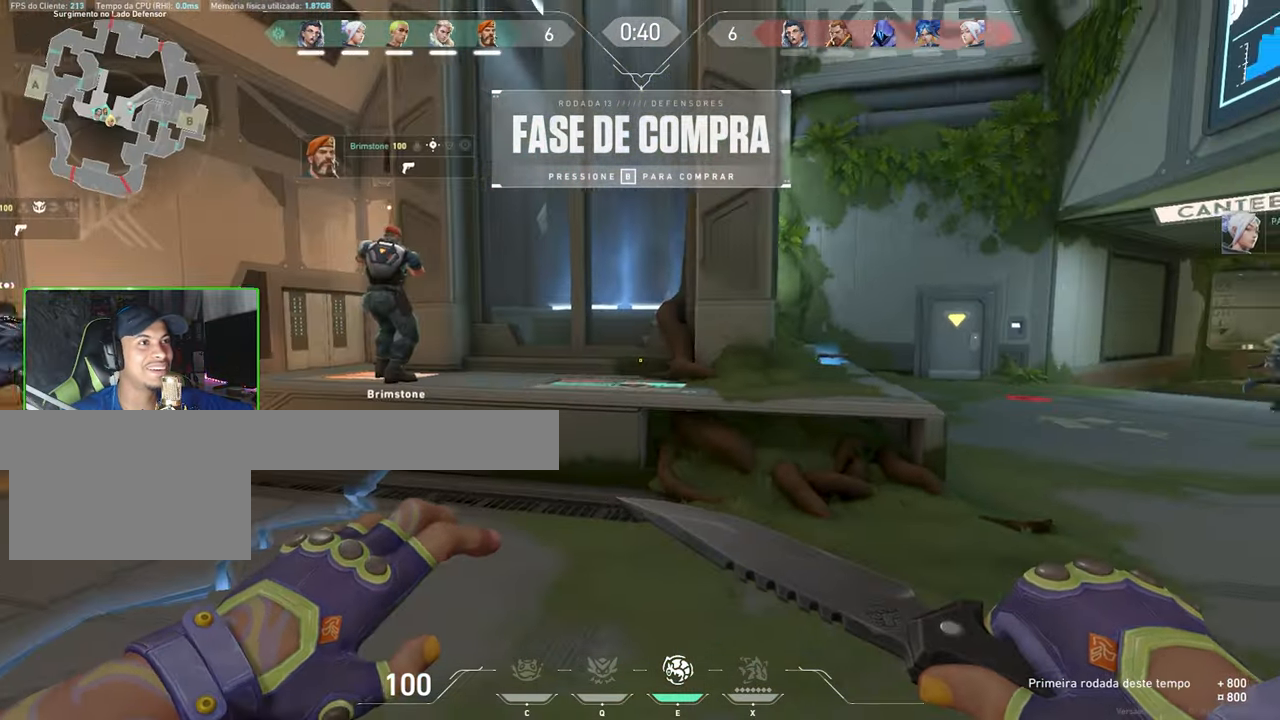
{"keys": ["a", "w"], "mouse": [], "mouse_move": "still", "events": [[83, "w", "down"]]}
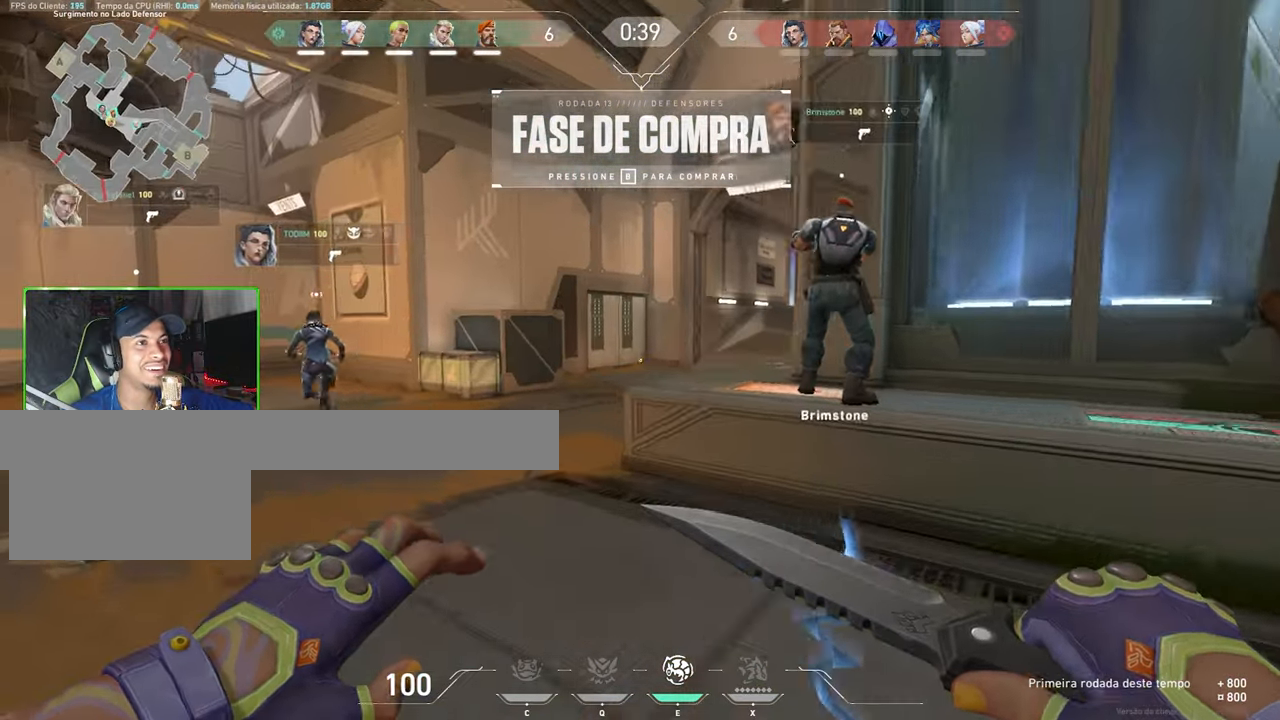
{"keys": ["a", "w"], "mouse": [], "mouse_move": "still", "events": [[17, "a", "up"], [283, "a", "down"]]}
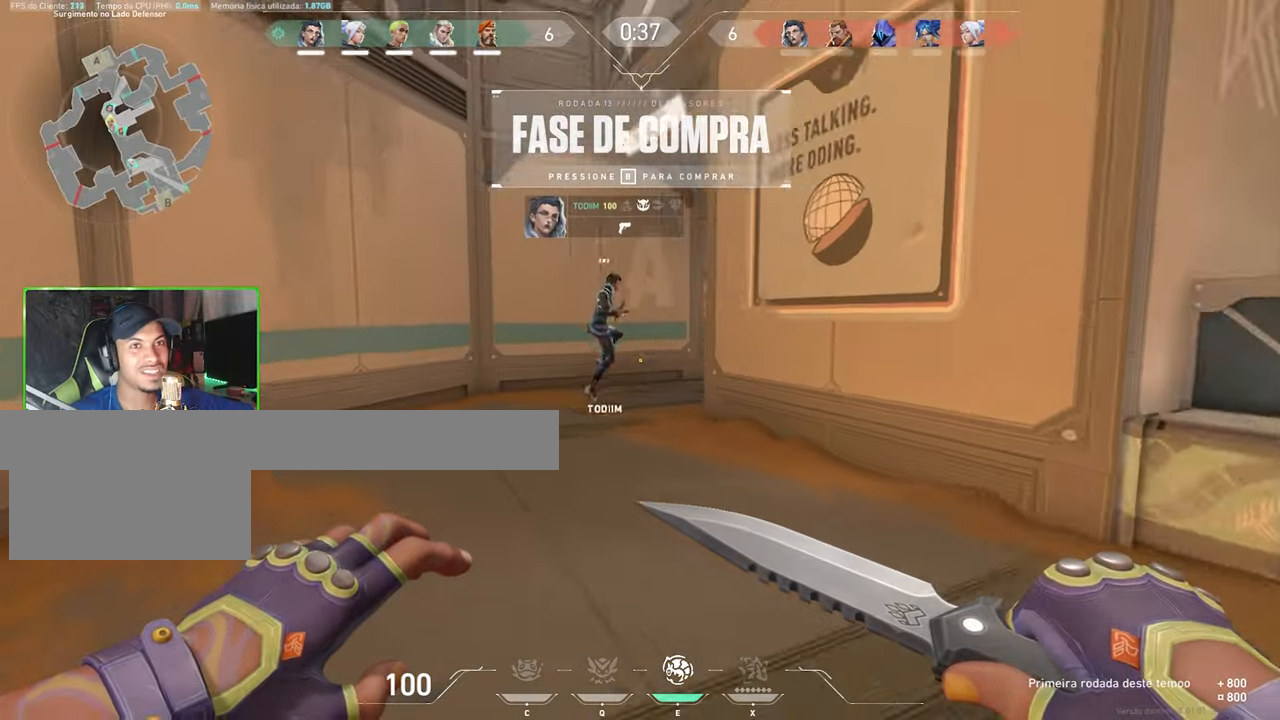
{"keys": ["a", "w"], "mouse": [], "mouse_move": "right", "events": []}
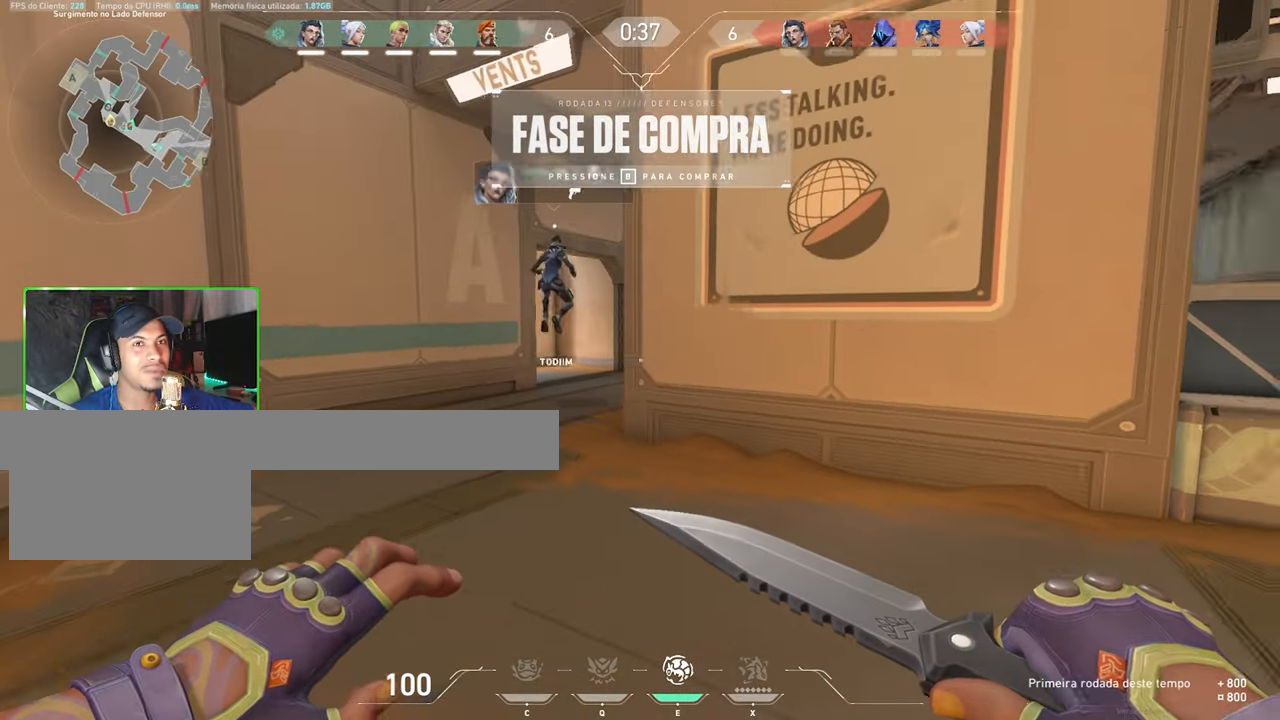
{"keys": ["w"], "mouse": [], "mouse_move": "right", "events": [[200, "a", "up"]]}
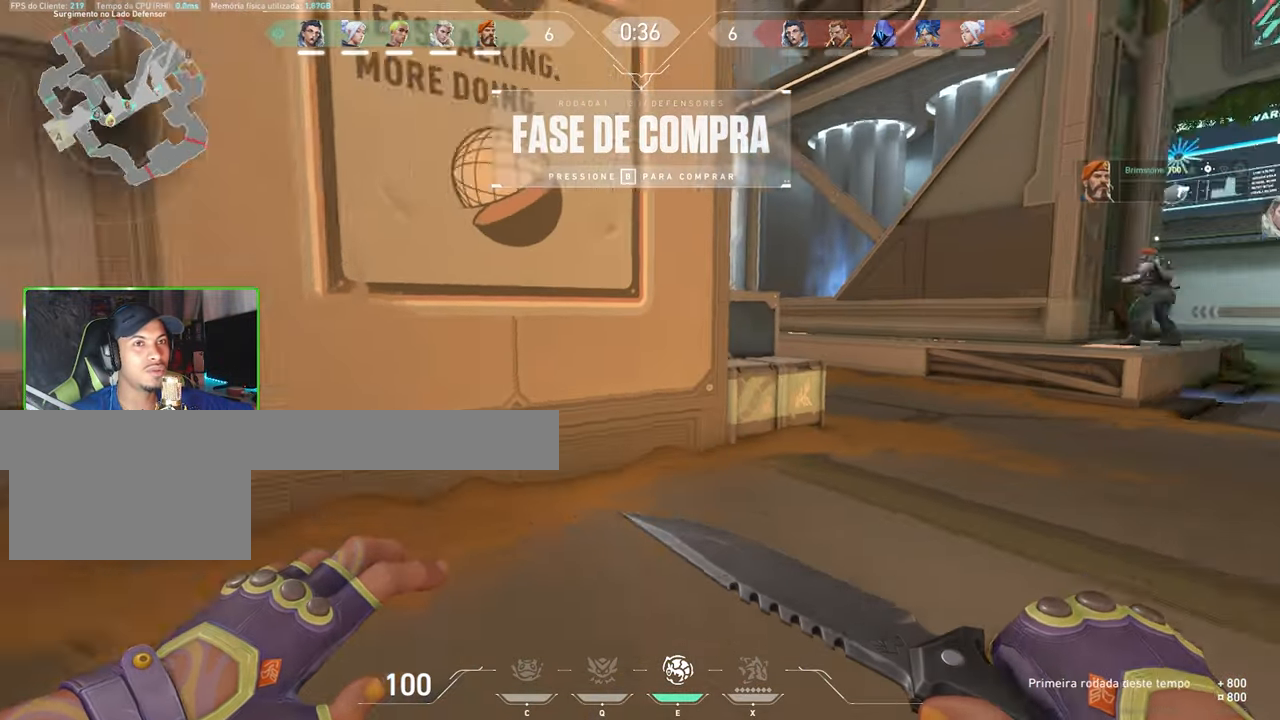
{"keys": ["w"], "mouse": [], "mouse_move": "still", "events": []}
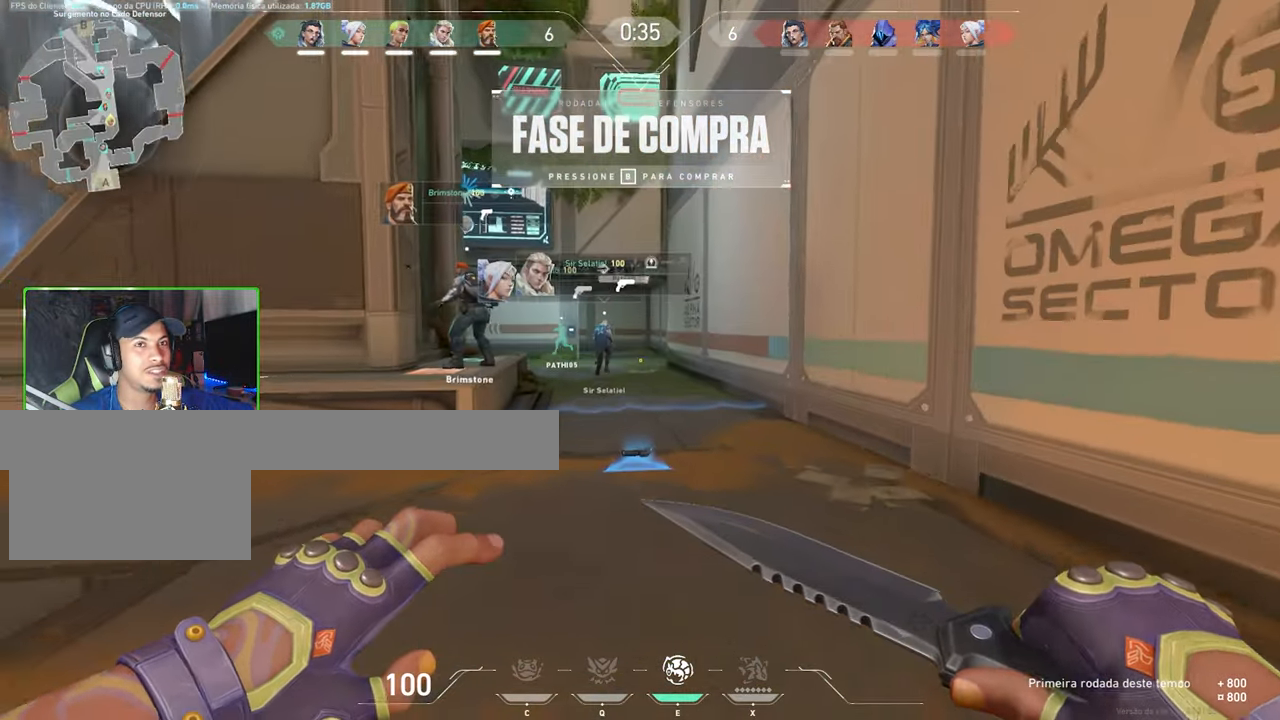
{"keys": ["w"], "mouse": [], "mouse_move": "still", "events": []}
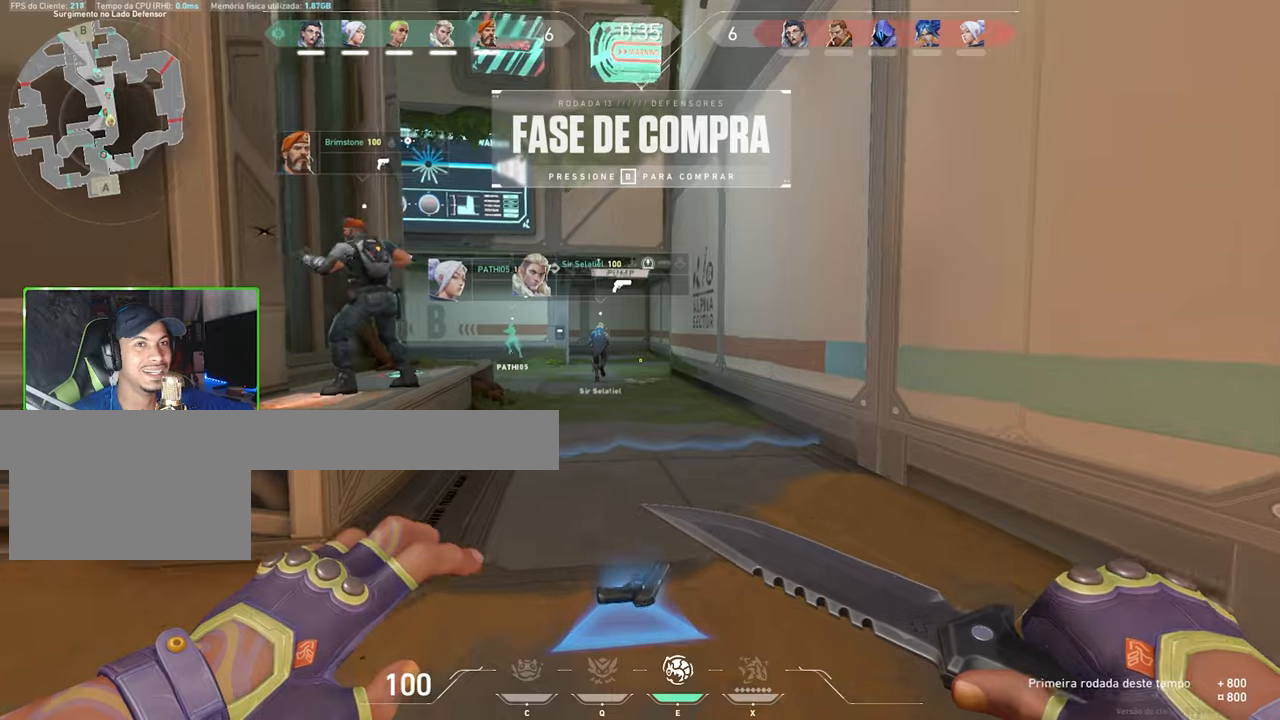
{"keys": ["w"], "mouse": [], "mouse_move": "still", "events": []}
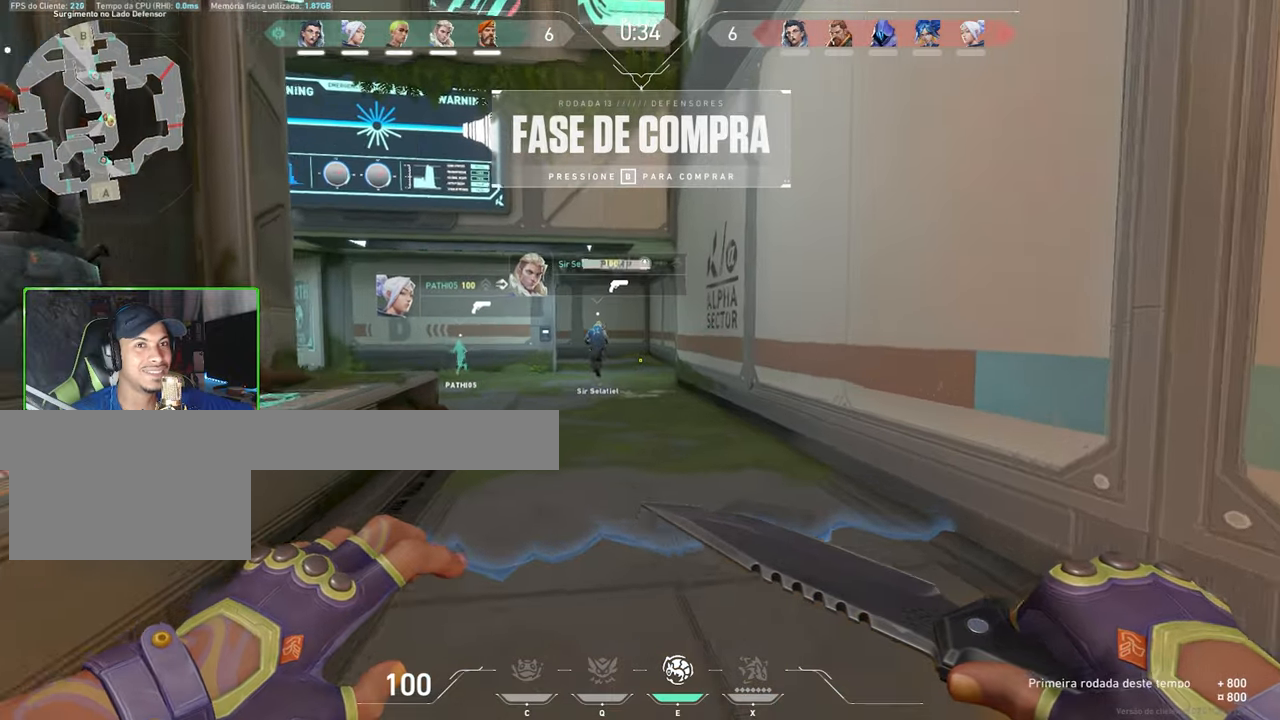
{"keys": ["v", "w"], "mouse": [], "mouse_move": "still", "events": [[250, "v", "down"]]}
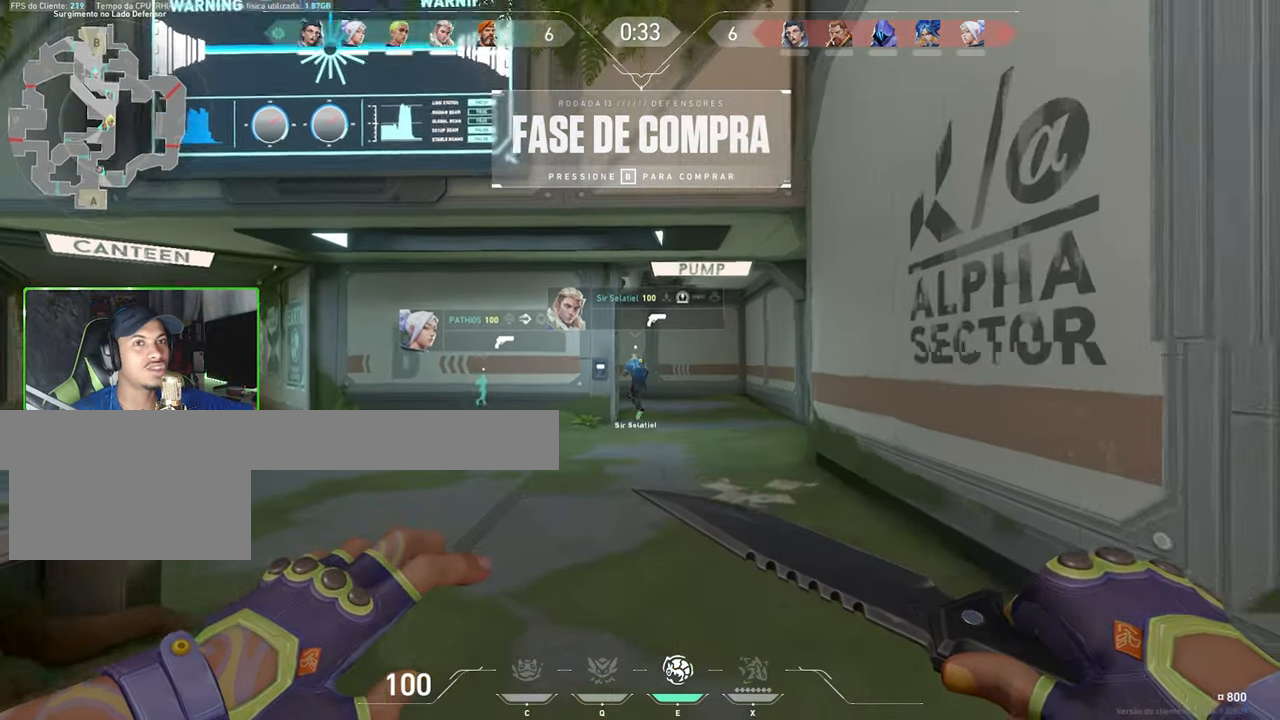
{"keys": ["v", "w"], "mouse": [], "mouse_move": "still", "events": []}
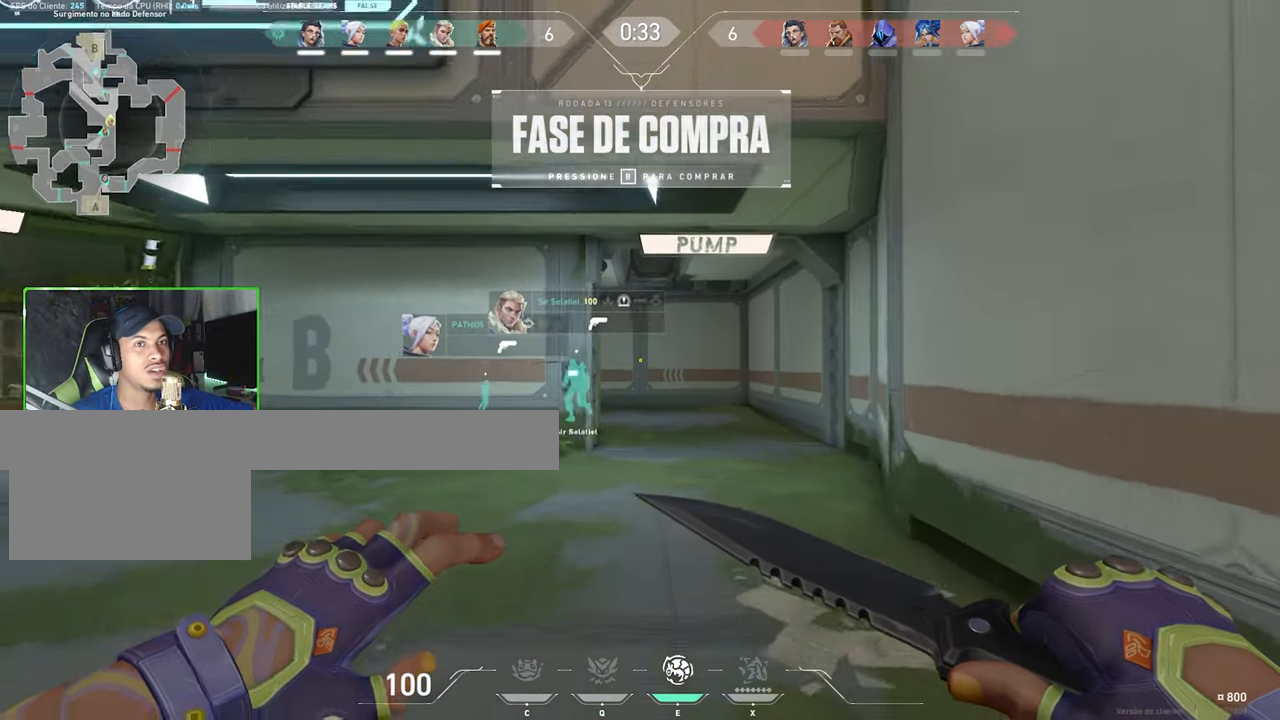
{"keys": ["v", "w"], "mouse": [], "mouse_move": "still", "events": []}
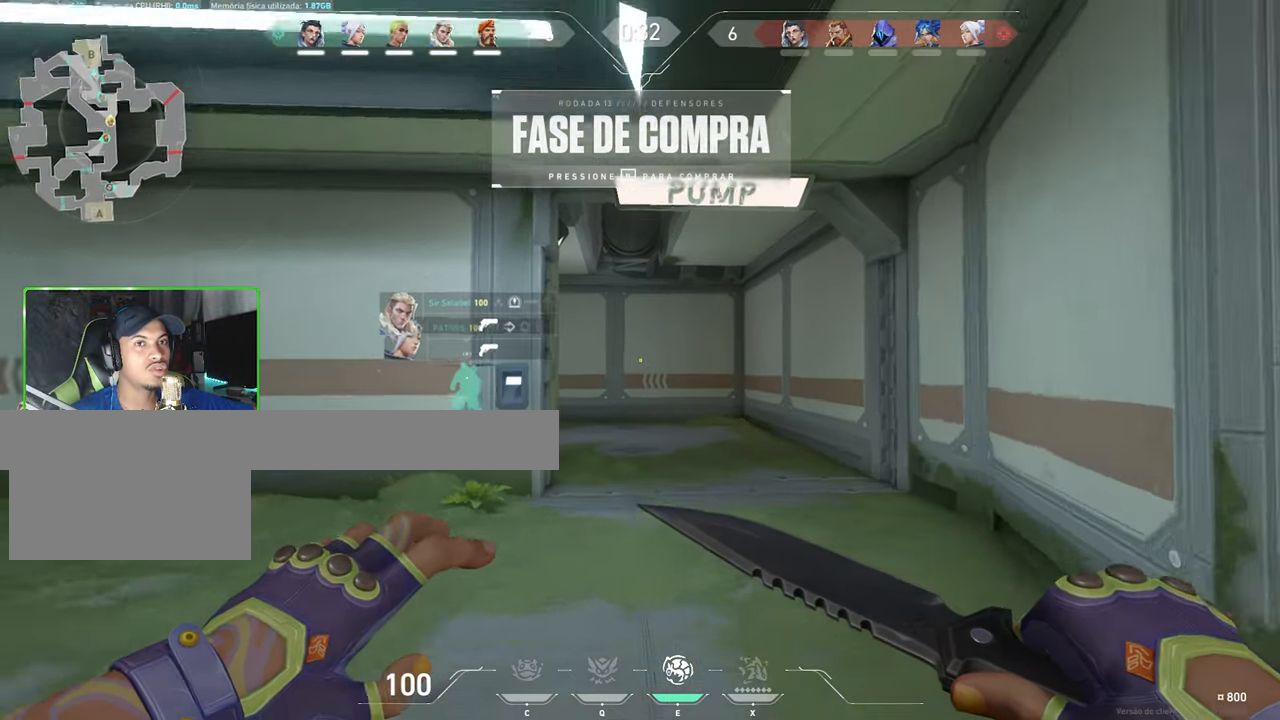
{"keys": ["v", "w"], "mouse": [], "mouse_move": "still", "events": []}
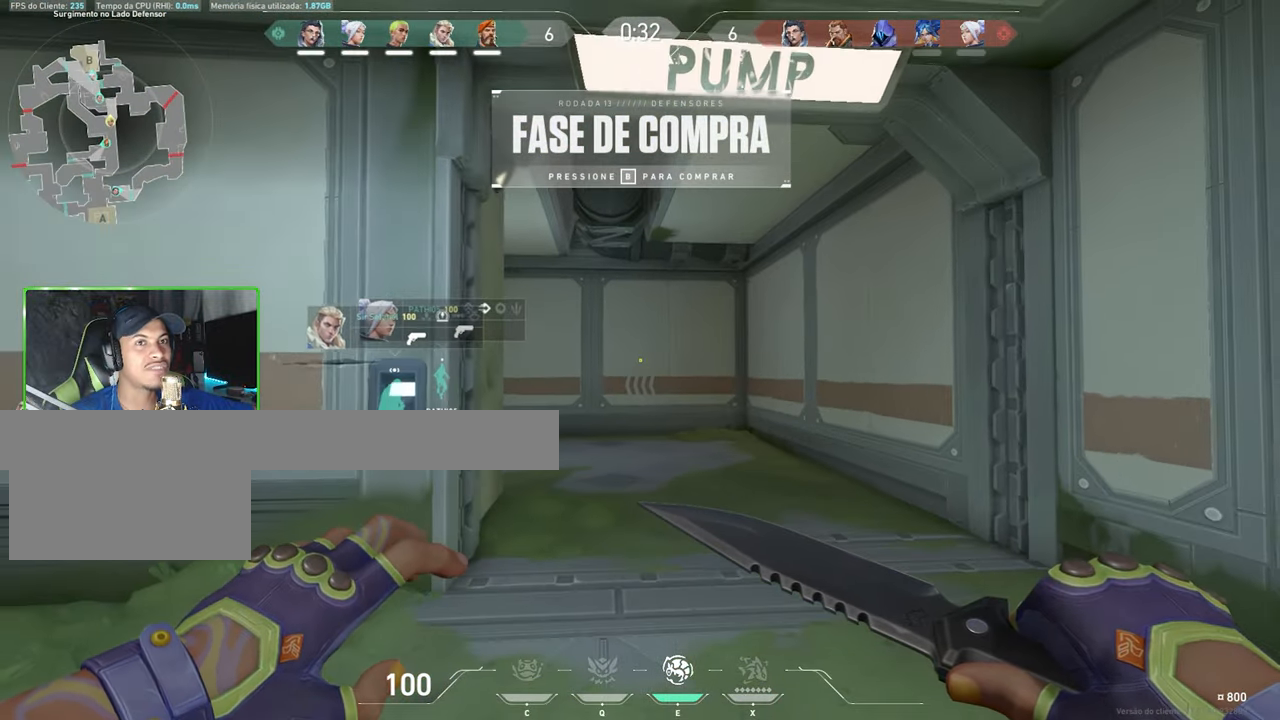
{"keys": ["v", "w"], "mouse": [], "mouse_move": "left", "events": []}
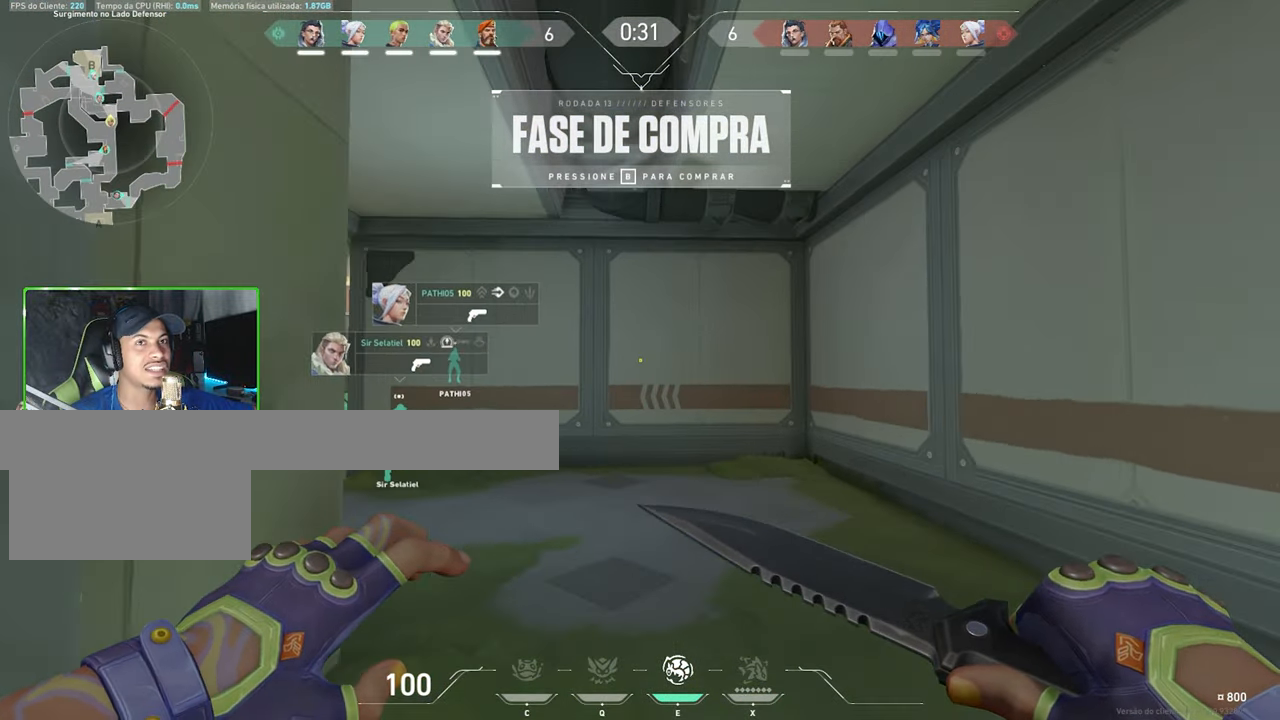
{"keys": ["v", "w"], "mouse": [], "mouse_move": "left", "events": []}
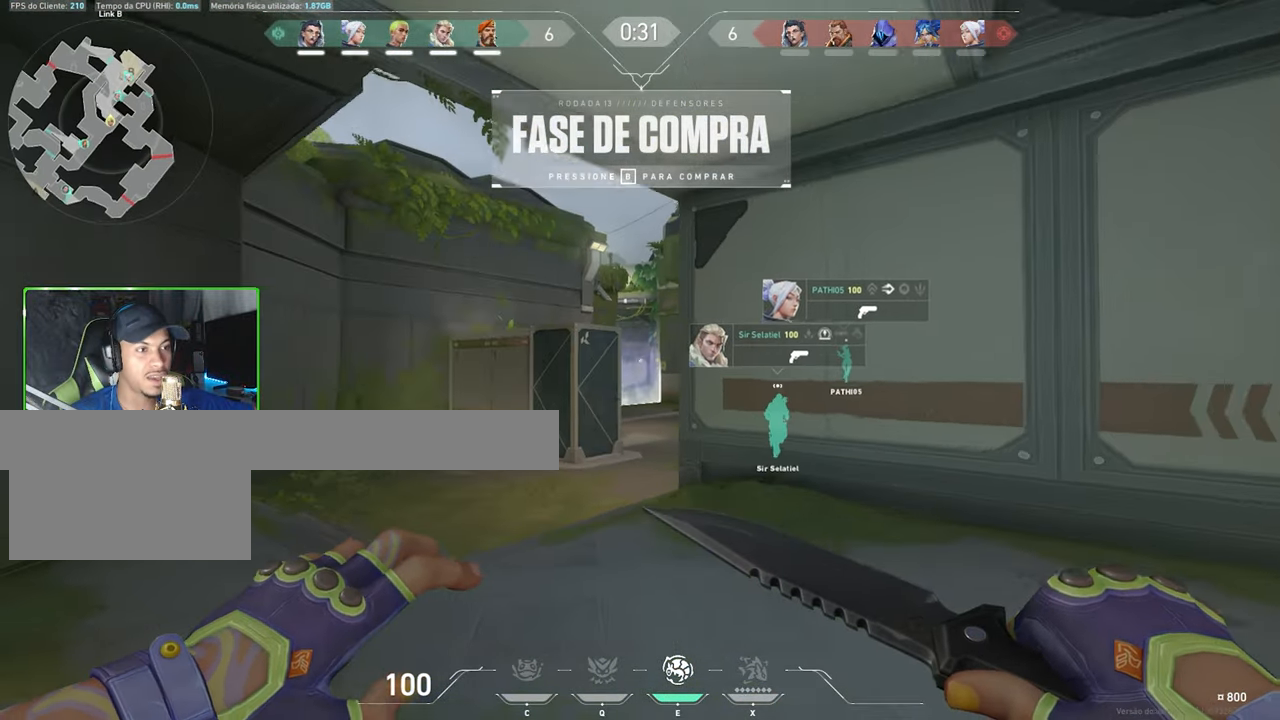
{"keys": ["w"], "mouse": [], "mouse_move": "down-left", "events": [[167, "a", "down"], [217, "a", "up"], [217, "v", "up"]]}
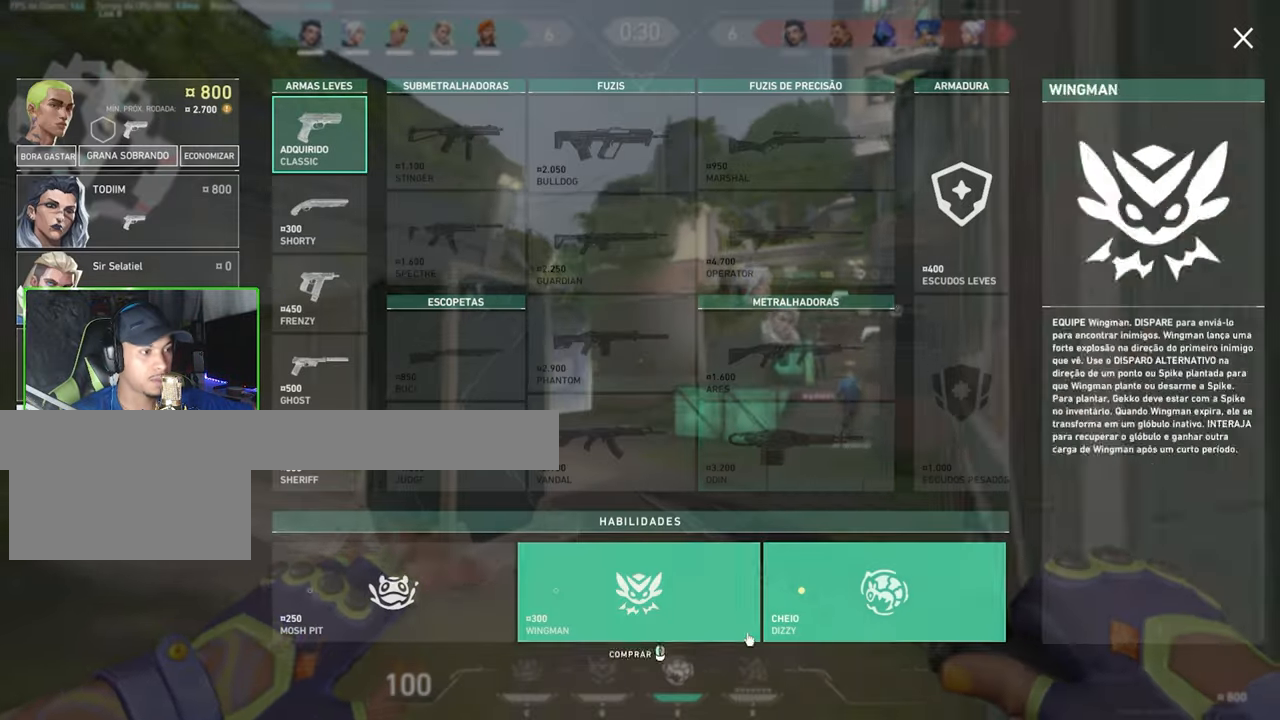
{"keys": ["w"], "mouse": [], "mouse_move": "up", "events": [[150, "d", "down"], [400, "d", "up"]]}
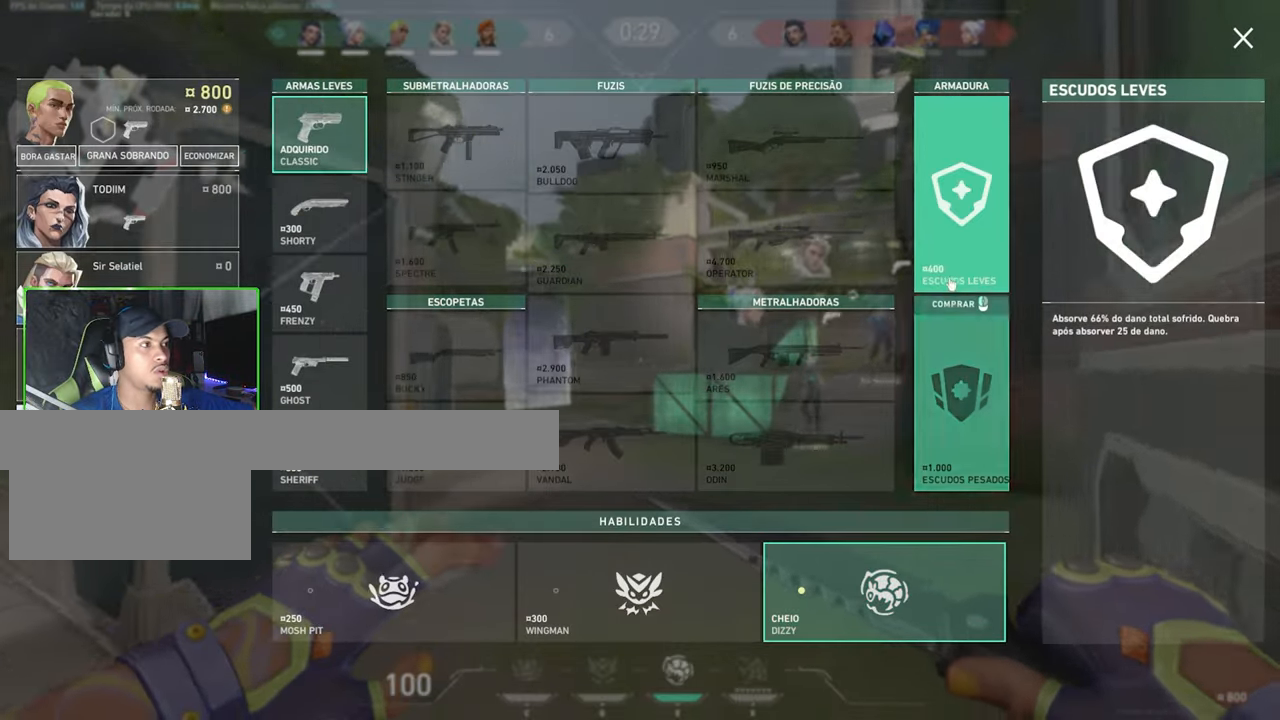
{"keys": [], "mouse": [], "mouse_move": "still", "events": [[217, "mouse_left", "down"], [367, "mouse_left", "up"], [400, "w", "up"]]}
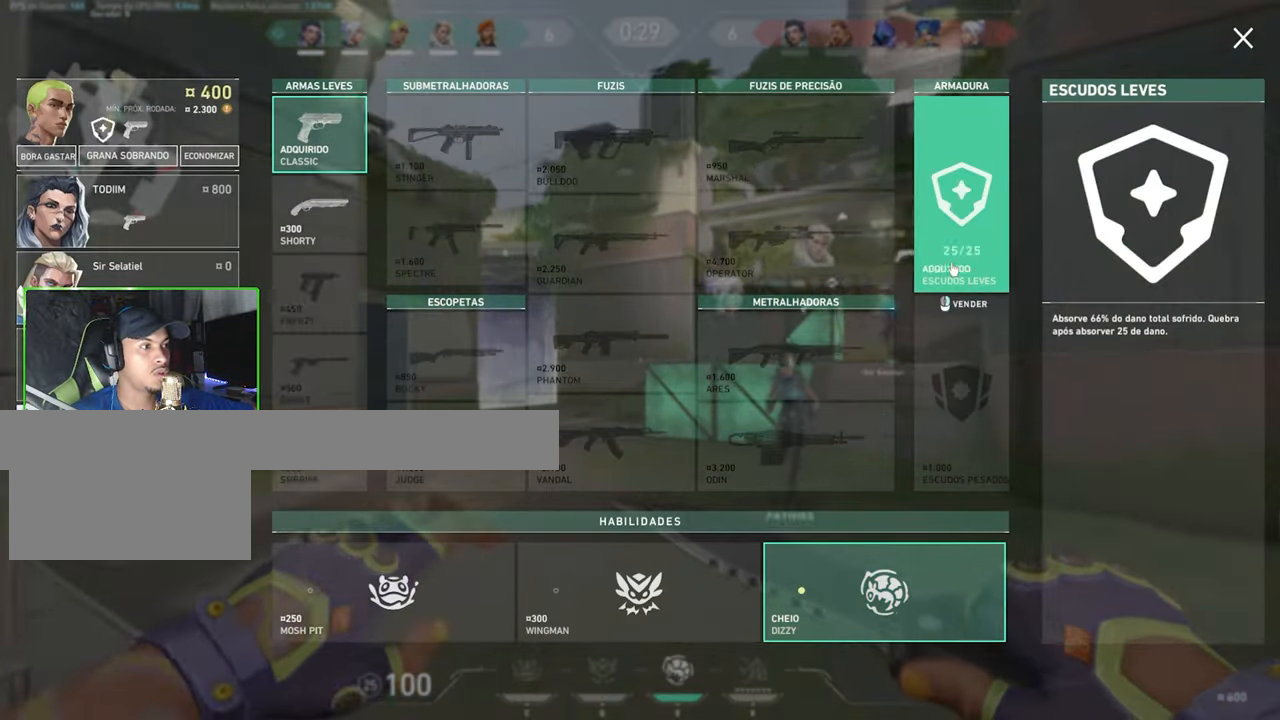
{"keys": ["w"], "mouse": [], "mouse_move": "still", "events": [[466, "w", "down"]]}
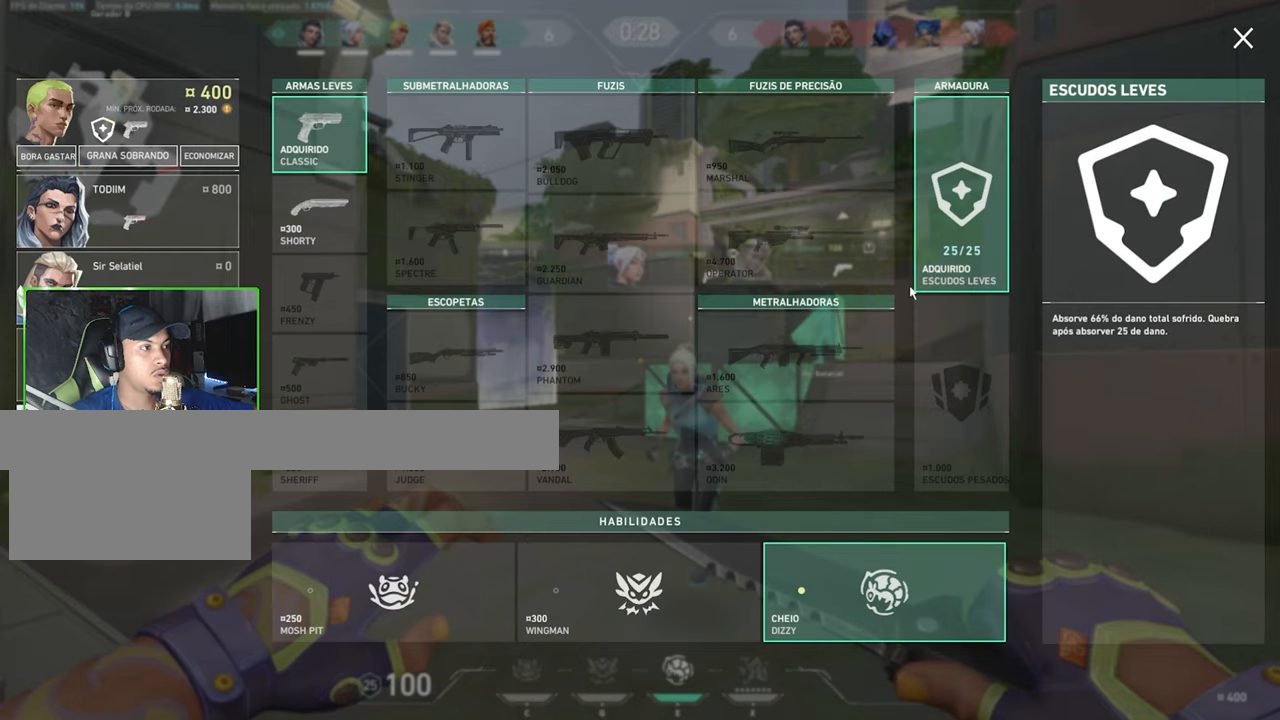
{"keys": ["d", "w"], "mouse": [], "mouse_move": "down-left", "events": [[300, "d", "down"]]}